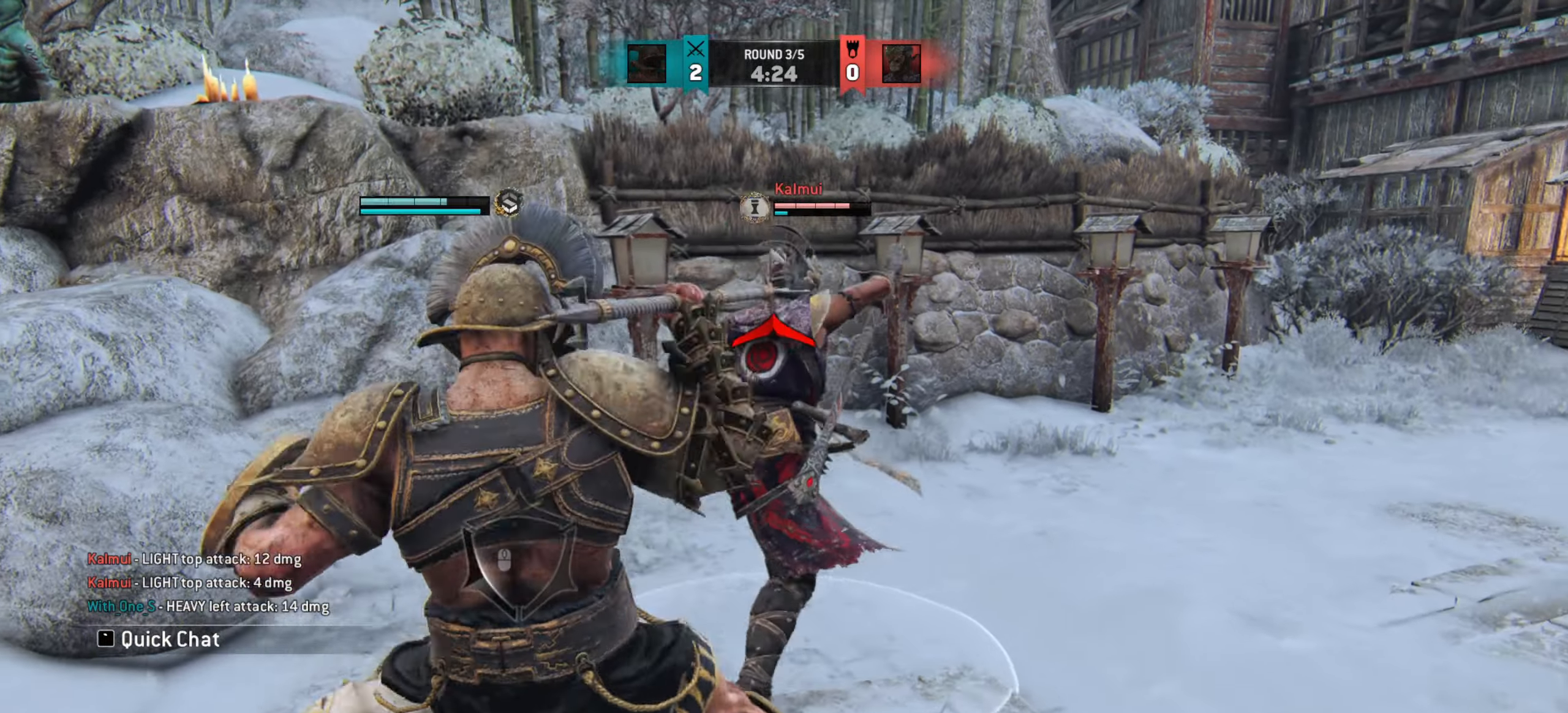
Gameplay with keyboard and mouse; each line is a JSON object with the keys and mouse buttons held at the frame after it. "events" lists presses ("down") and releases ("up") of "a", "ctrl", "d", "e", "q", "s", "shift", "space", "w", "mouse_left", "mouse_wheel", "mouse_right", "mouse_mb4" and "mouse_mb5" between this image and that frame as [ms after this image, input, new state], when the widget could be followed in between. "mouse_left", "mouse_wheel", "mouse_right", "mouse_mb4", "mouse_mb5" = the "left", "wheel", "right", "mb4", "mb5" buttons of the "mouse" list. No other keys are recorded. "wheel" means that the mouse wheel is clicked or scrolled. Mouse movement is not recorded.
{"keys": ["d"], "mouse": [], "events": [[250, "w", "down"], [467, "d", "down"], [483, "w", "up"]]}
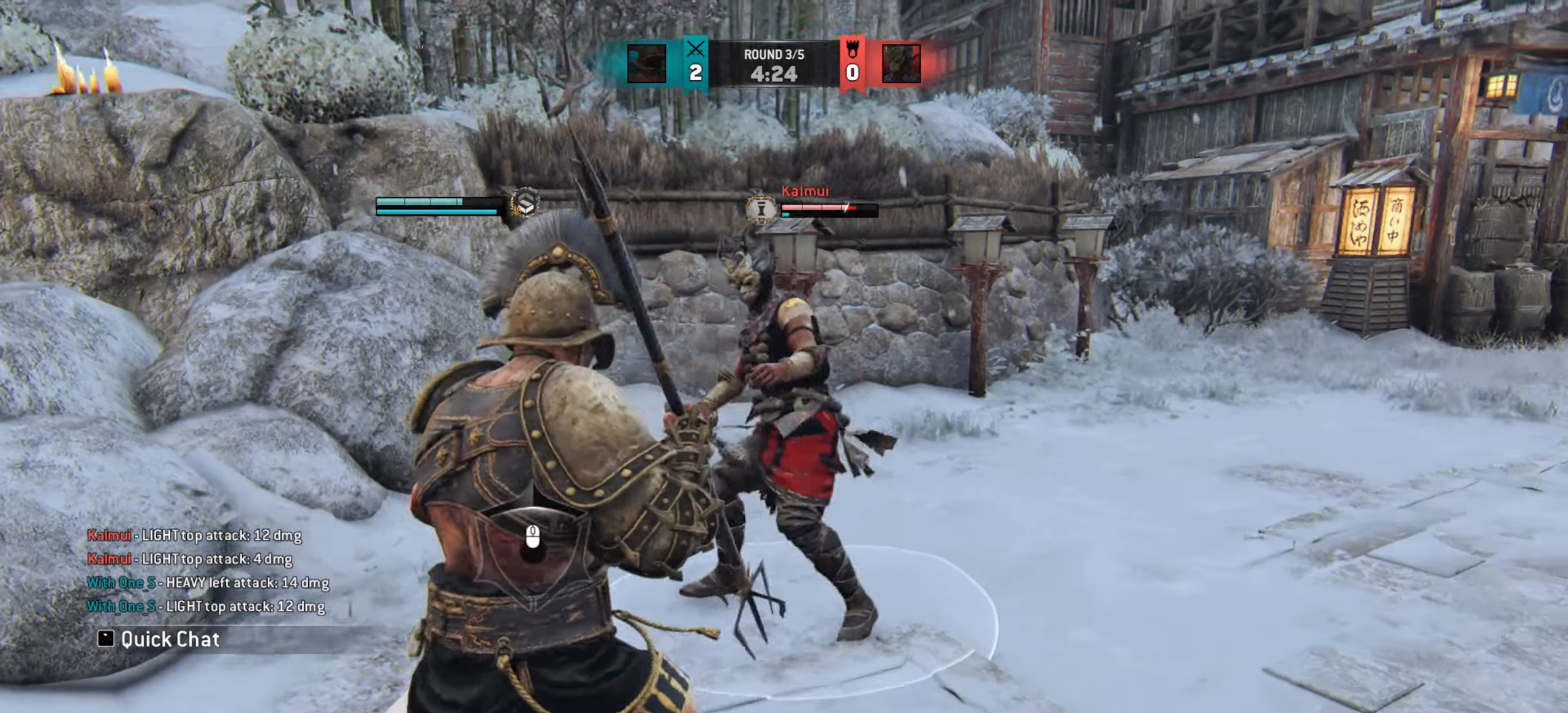
{"keys": [], "mouse": [], "events": [[367, "d", "up"]]}
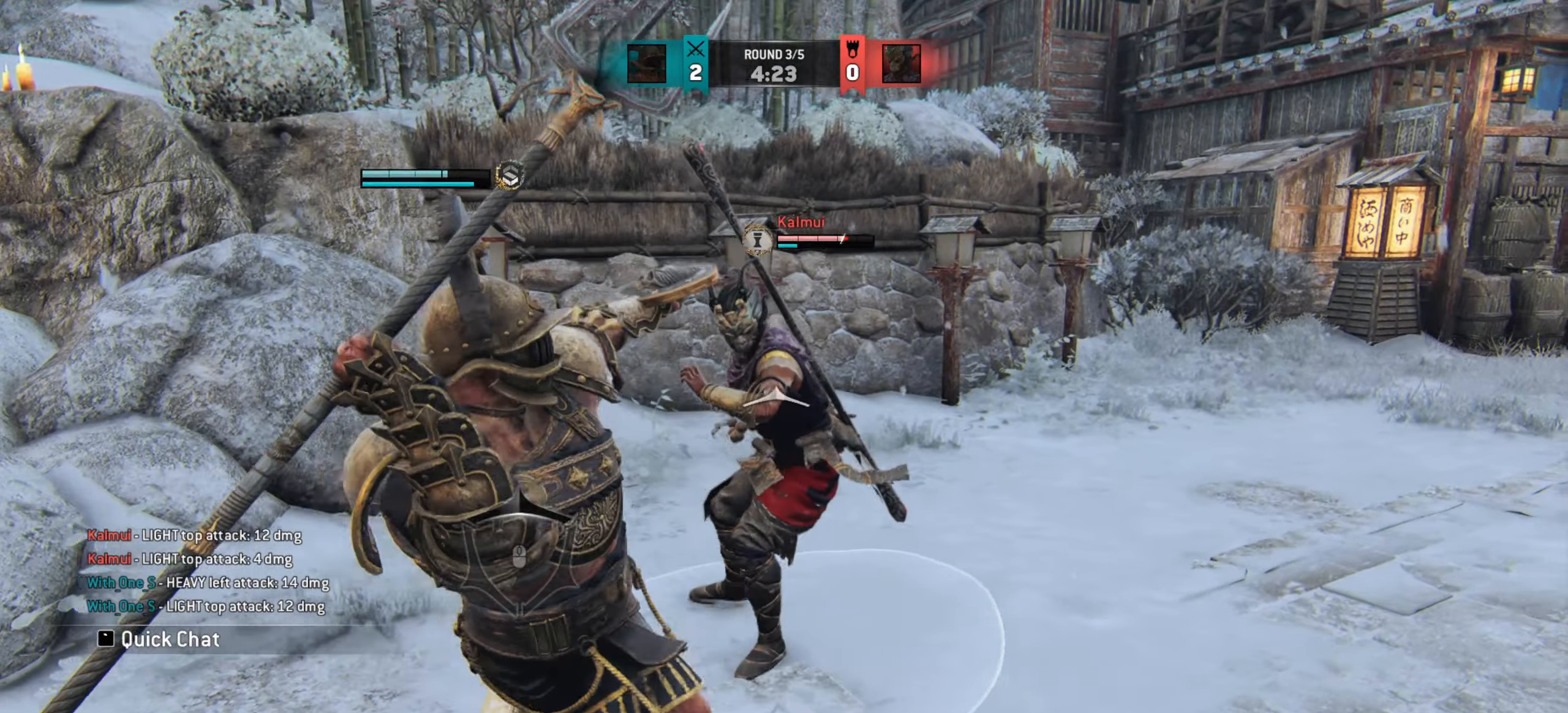
{"keys": ["w"], "mouse": [], "events": [[400, "w", "down"]]}
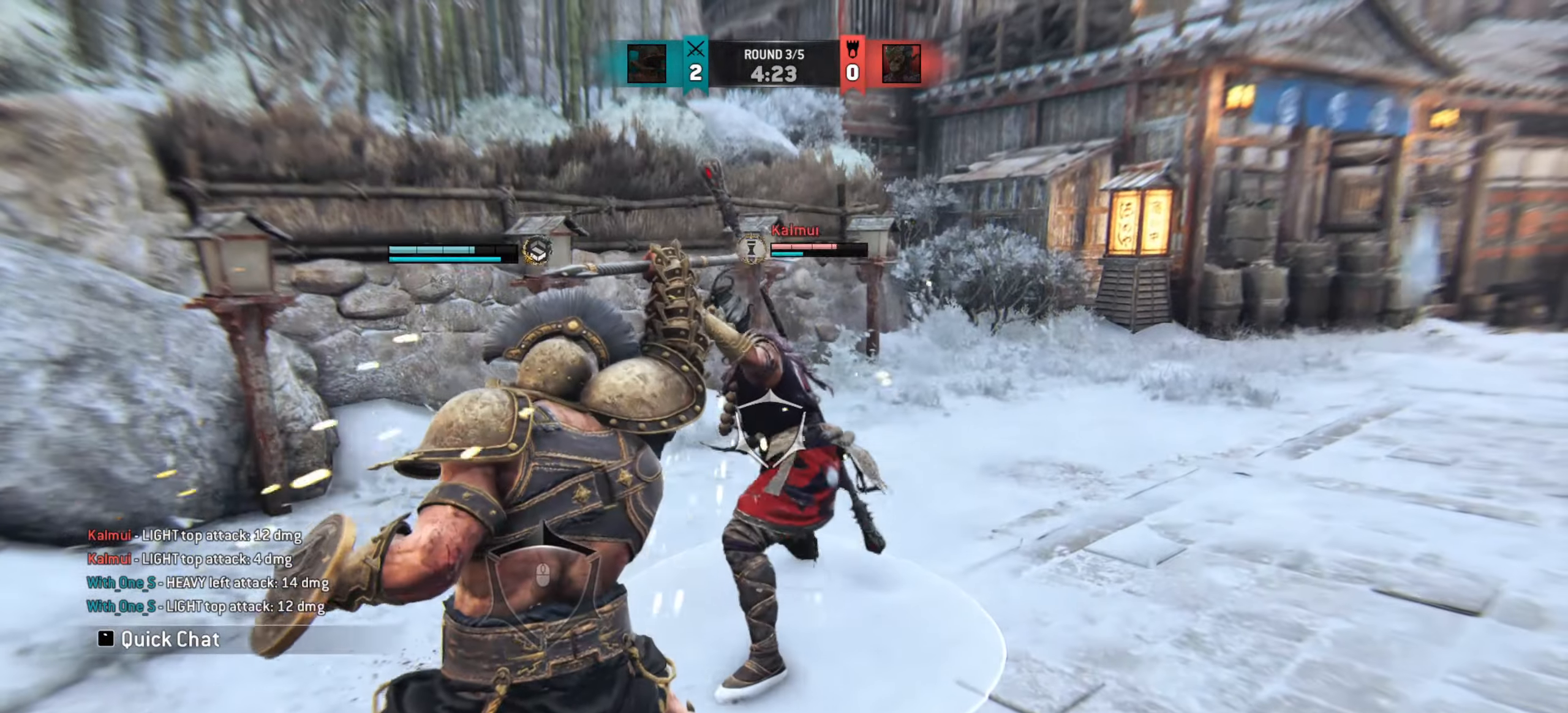
{"keys": [], "mouse": [], "events": [[34, "w", "up"]]}
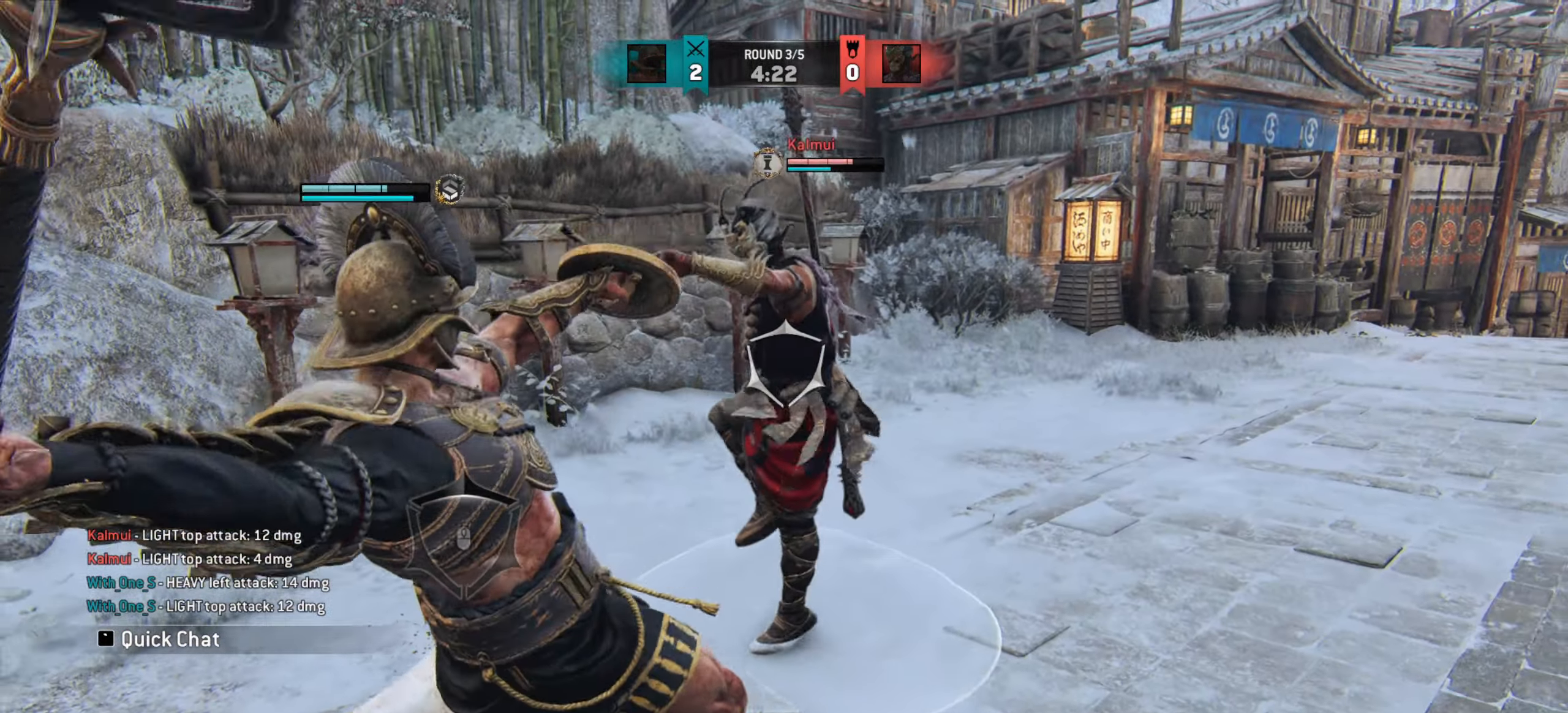
{"keys": [], "mouse": [], "events": []}
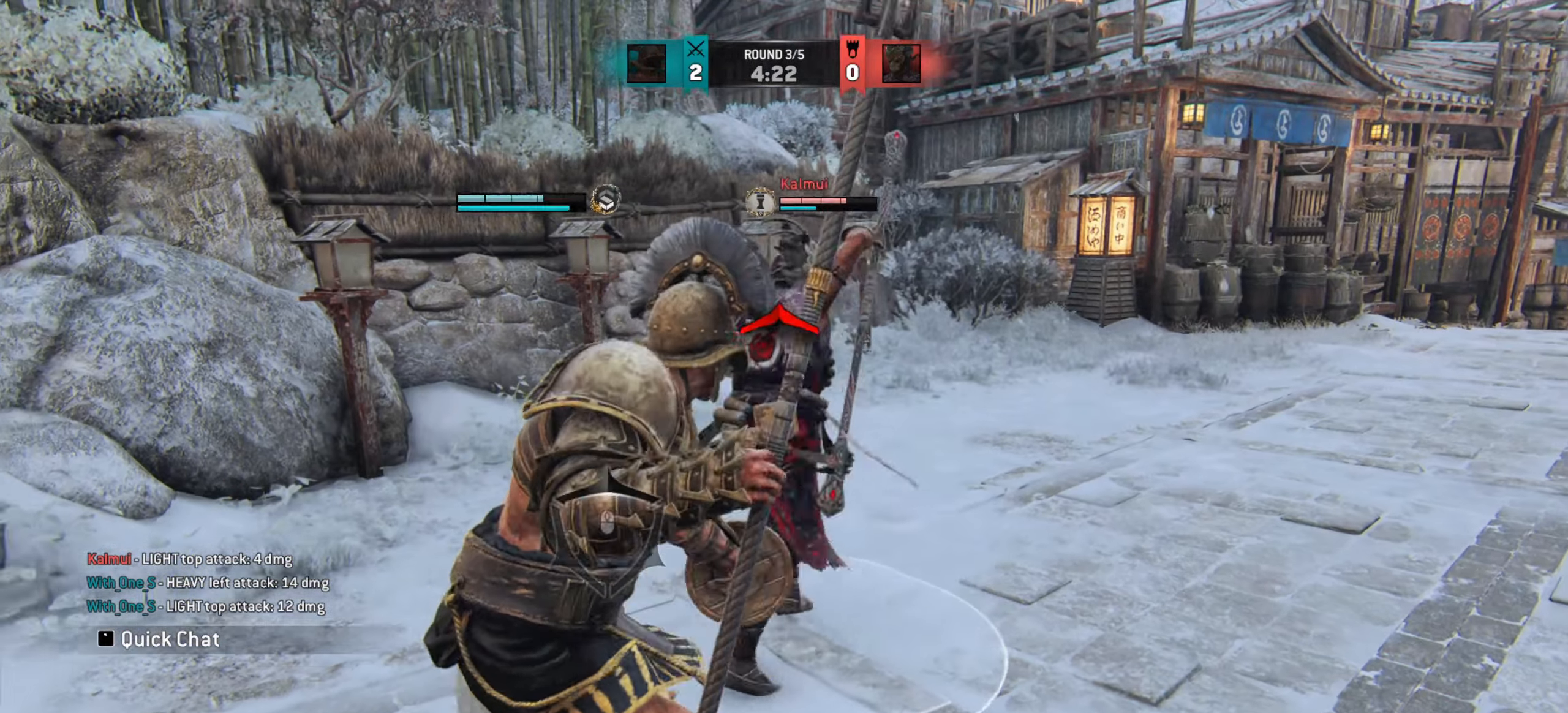
{"keys": [], "mouse": [], "events": []}
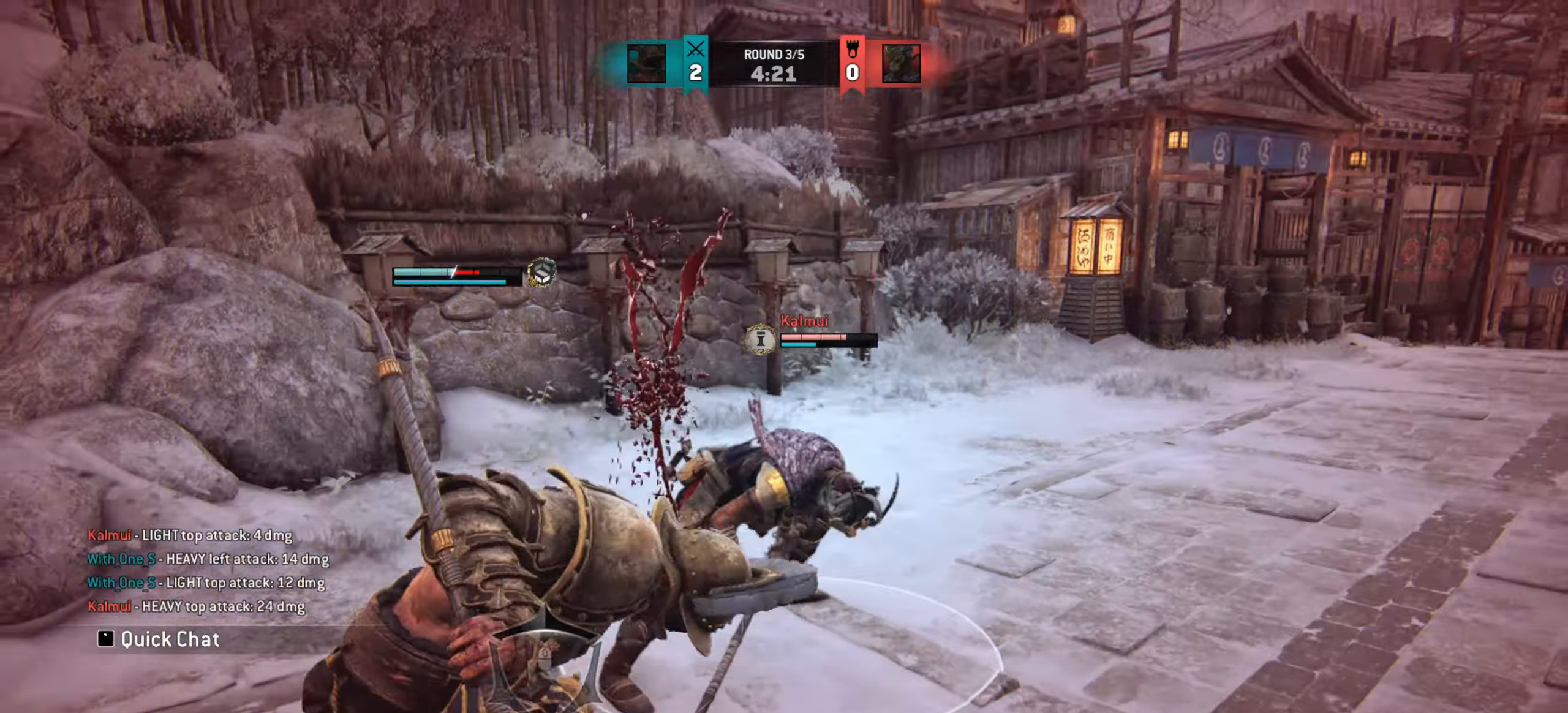
{"keys": [], "mouse": [], "events": []}
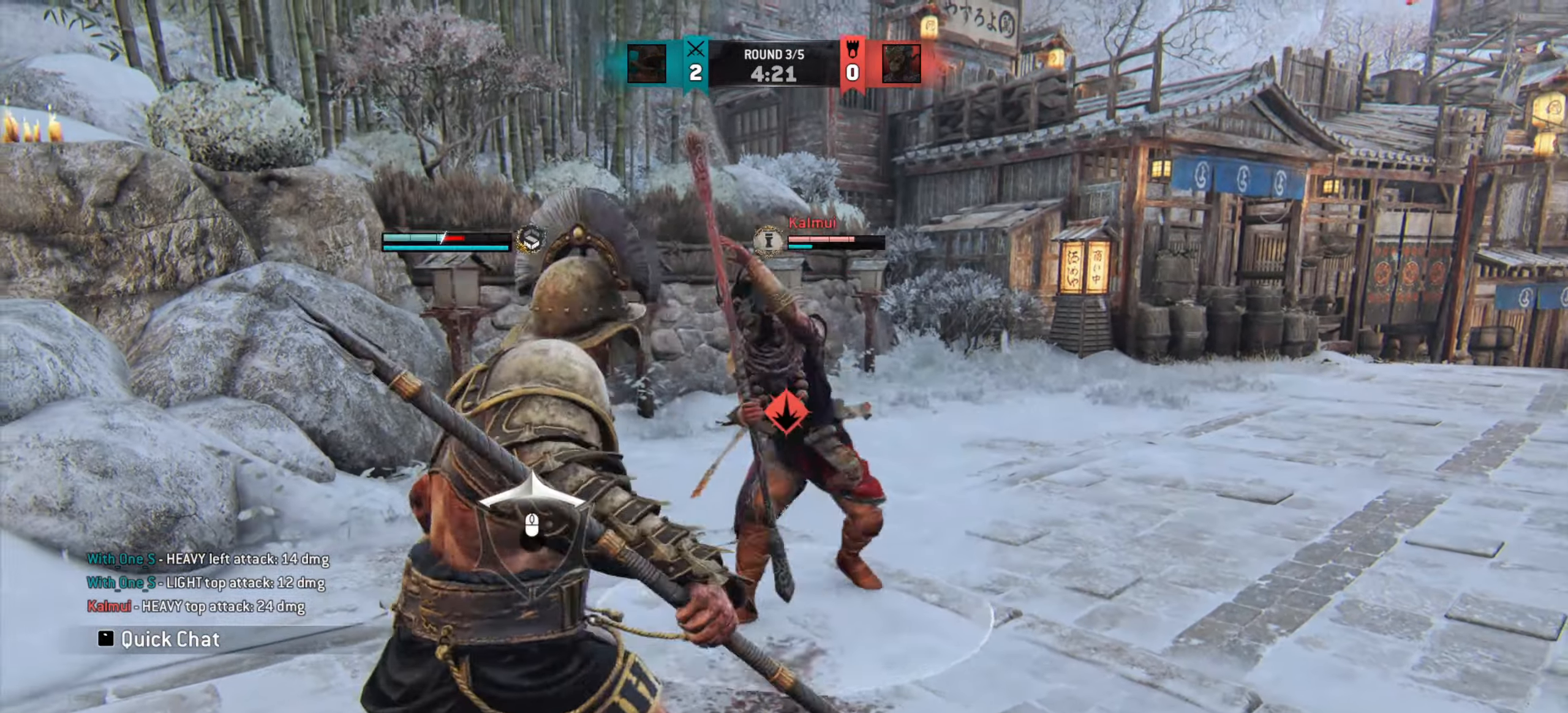
{"keys": [], "mouse": [], "events": []}
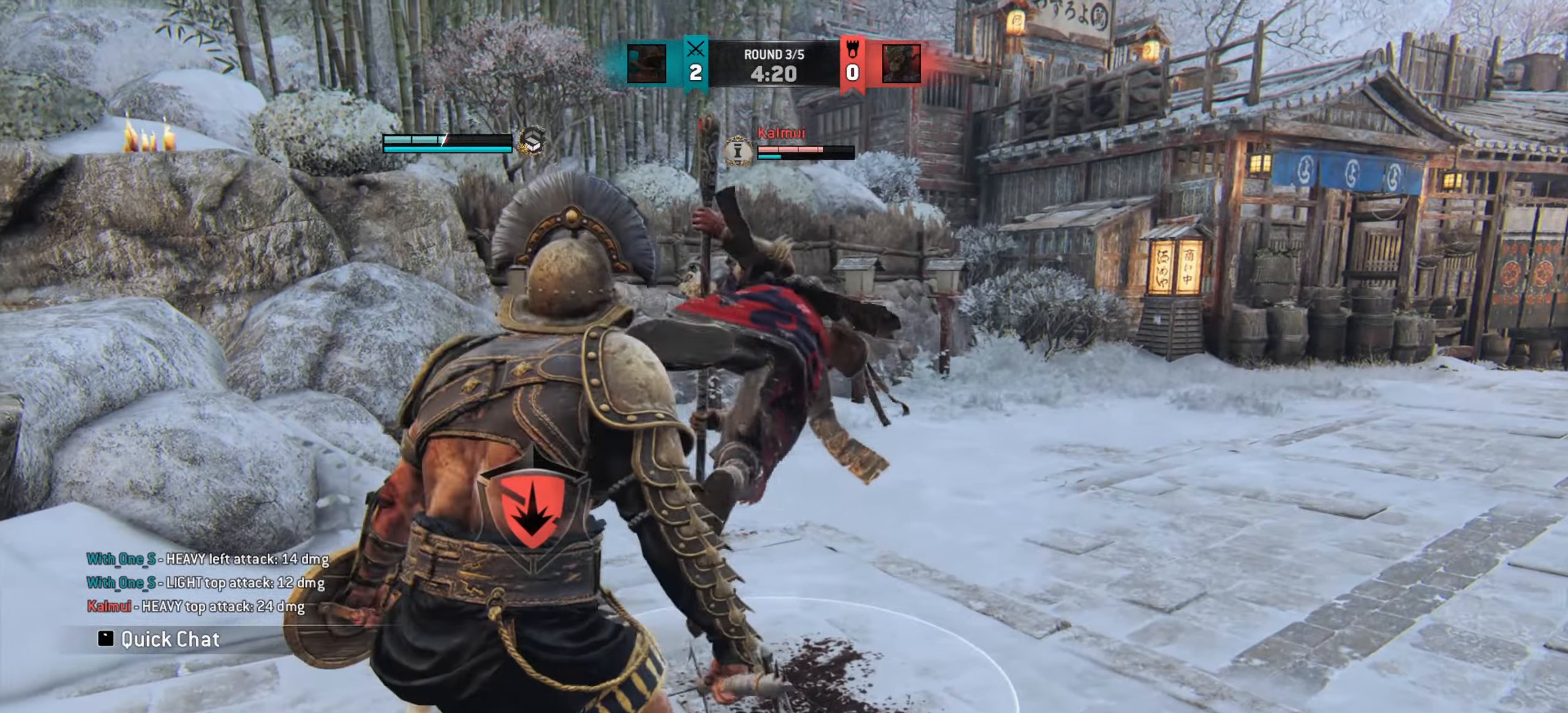
{"keys": [], "mouse": [], "events": []}
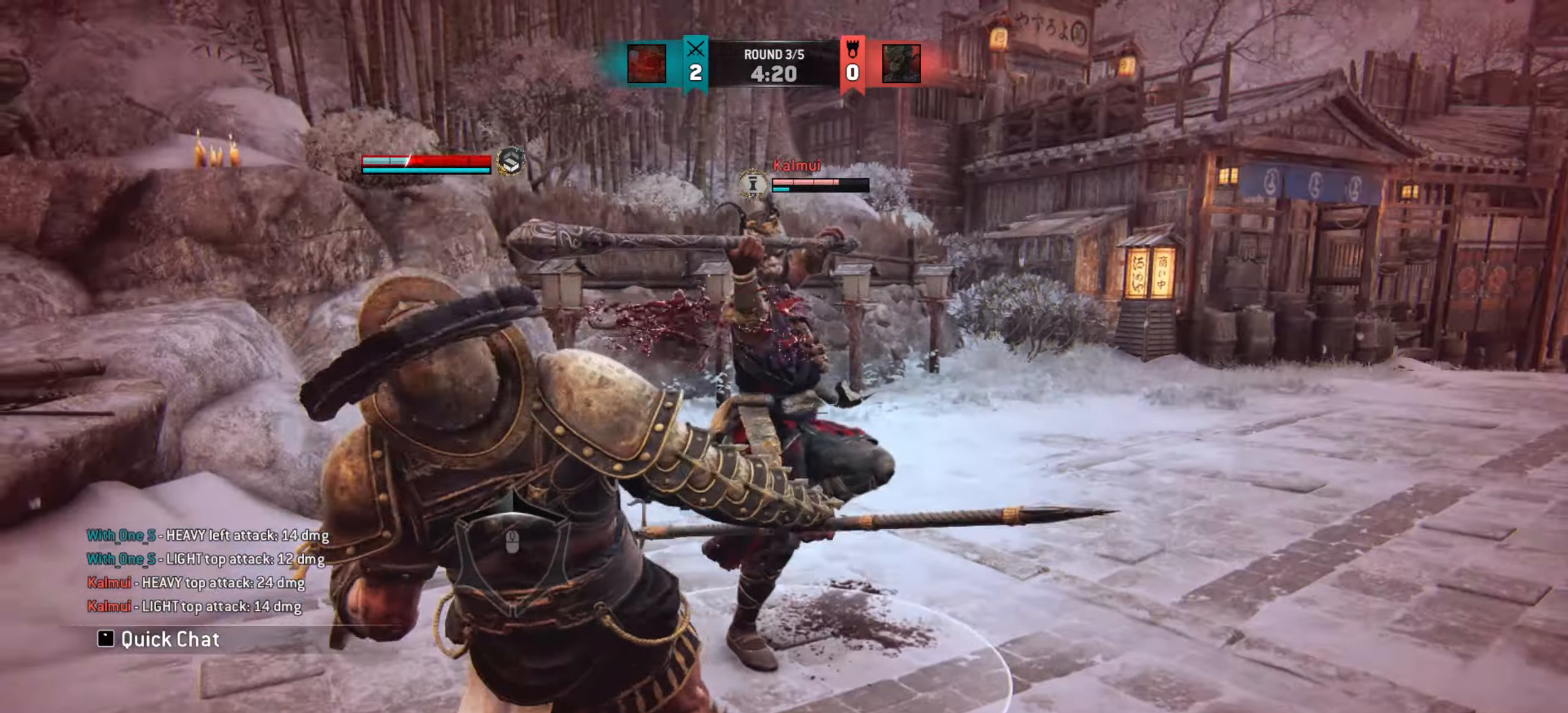
{"keys": ["d"], "mouse": [], "events": [[200, "d", "down"]]}
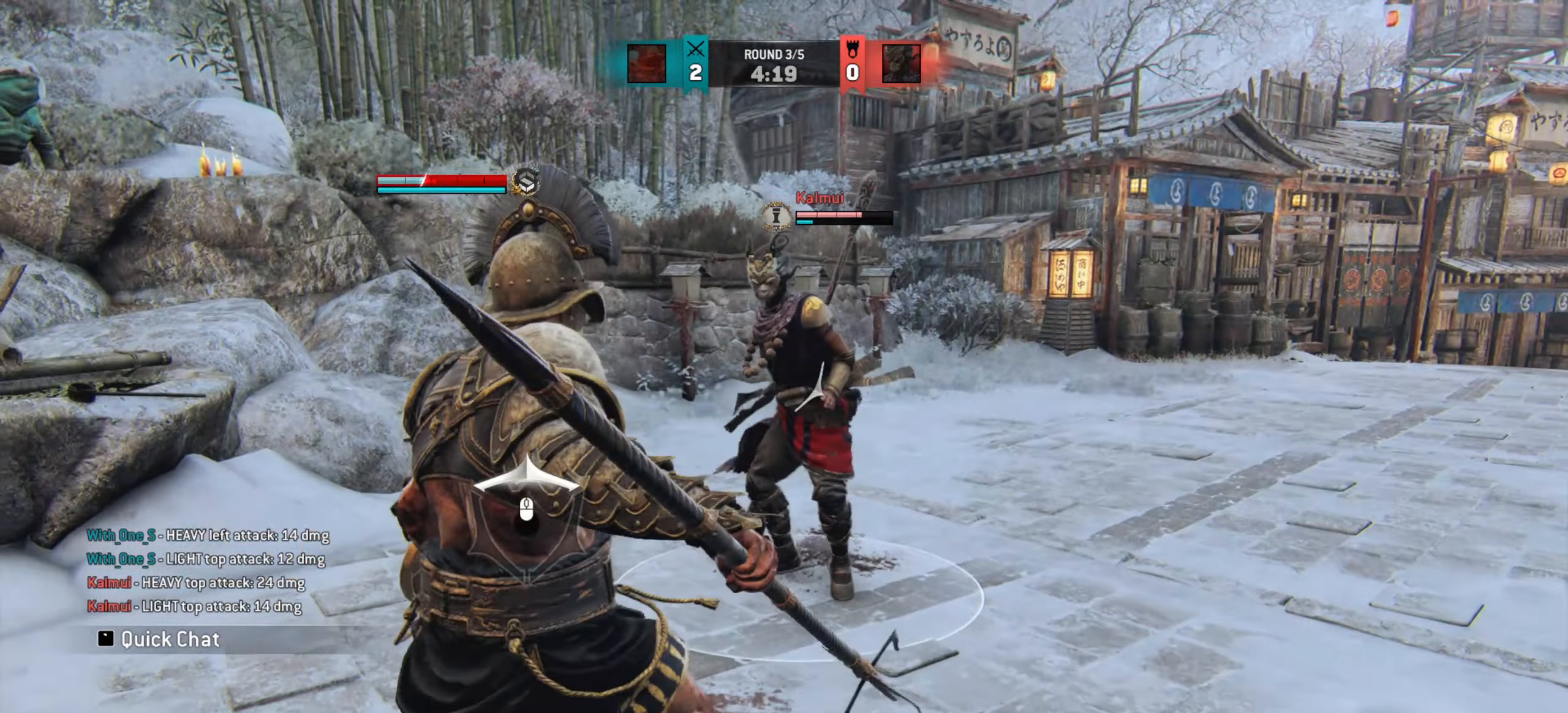
{"keys": [], "mouse": [], "events": [[183, "w", "down"], [333, "d", "up"], [333, "w", "up"]]}
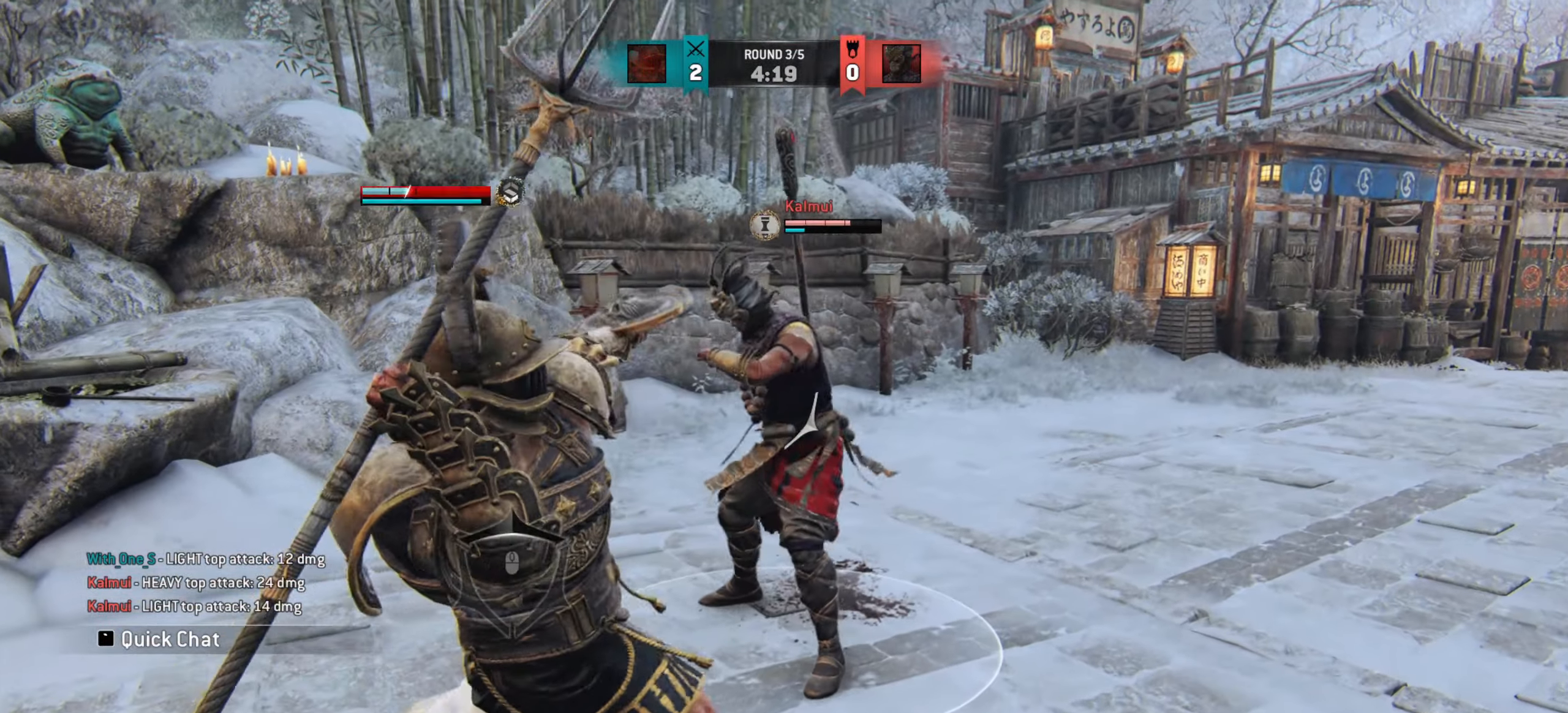
{"keys": [], "mouse": [], "events": []}
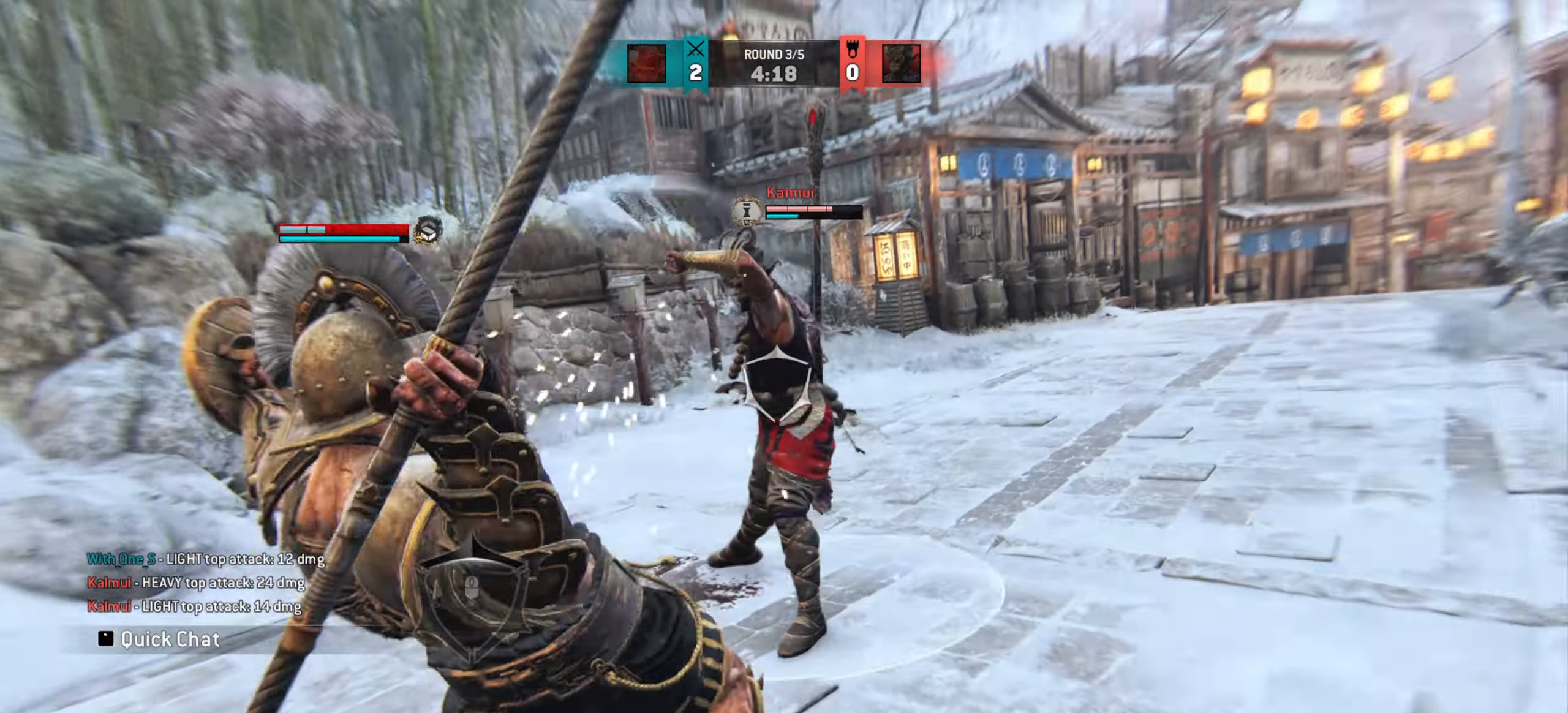
{"keys": [], "mouse": [], "events": [[200, "w", "down"], [433, "w", "up"]]}
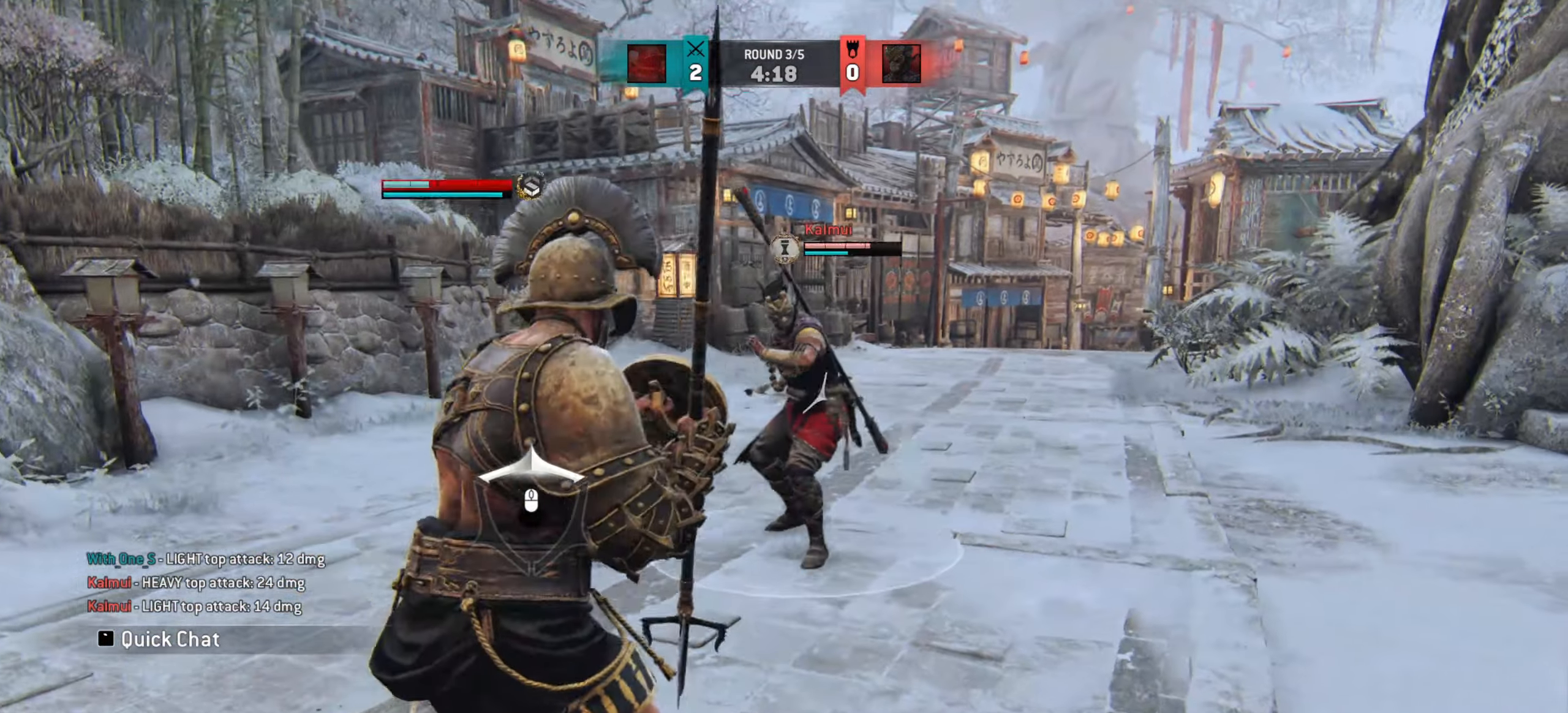
{"keys": ["w"], "mouse": [], "events": [[184, "w", "down"]]}
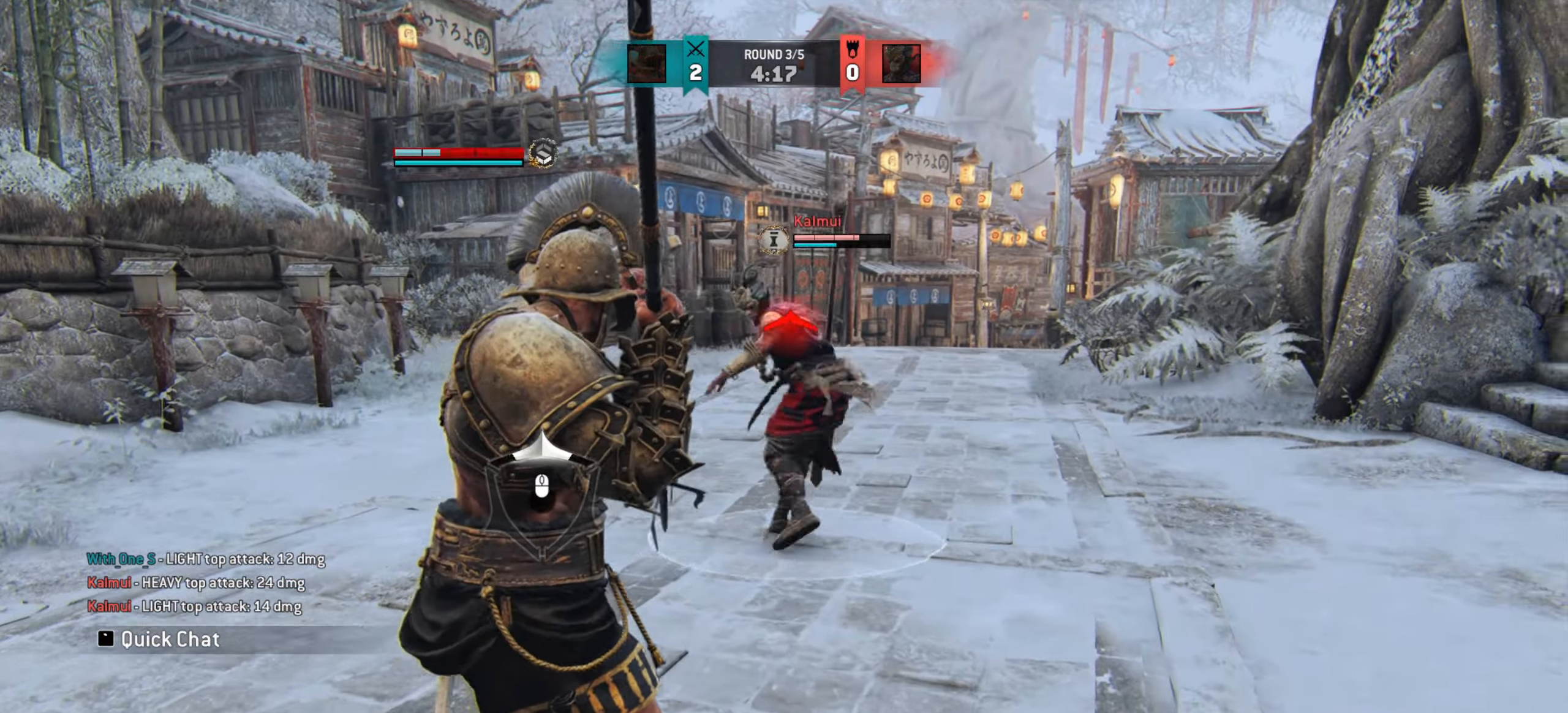
{"keys": ["w"], "mouse": [], "events": []}
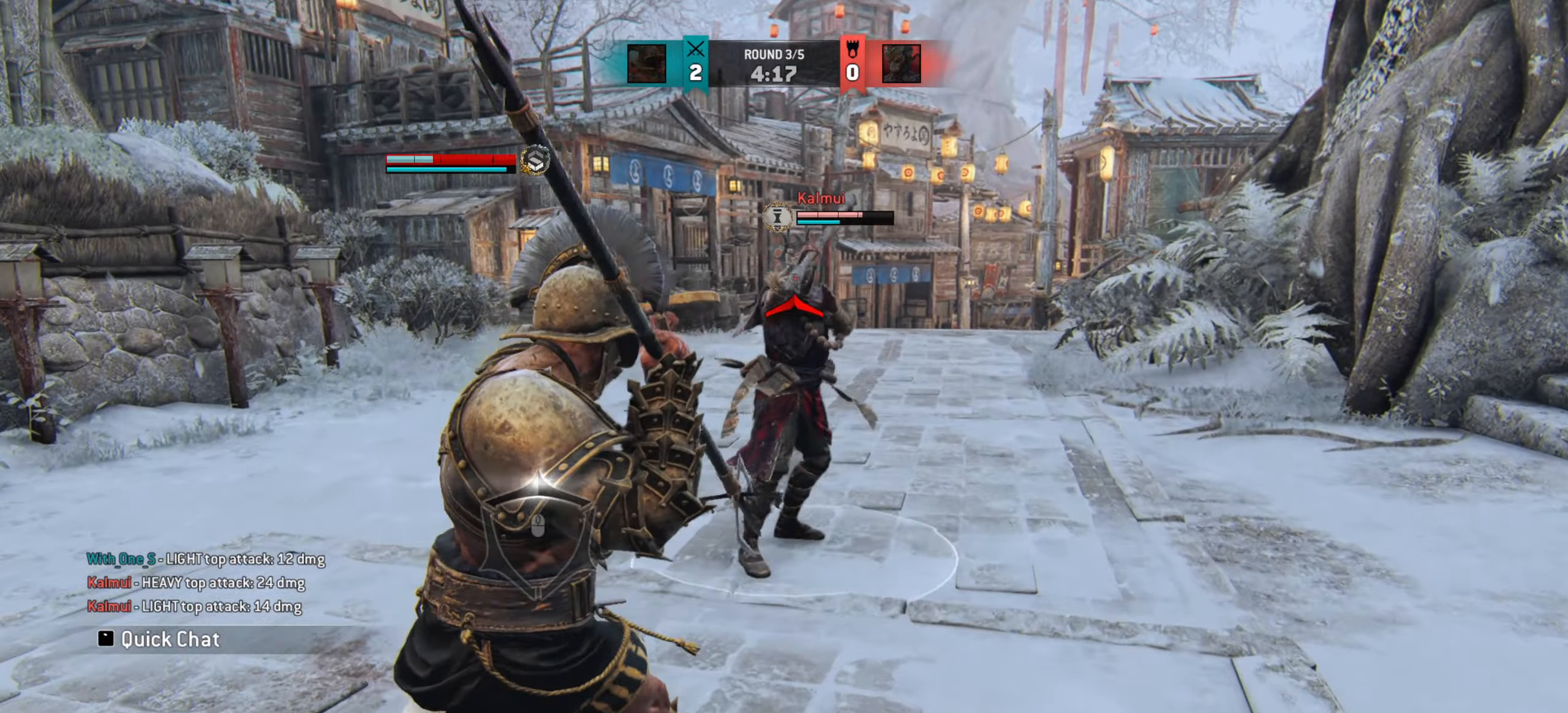
{"keys": [], "mouse": [], "events": [[84, "w", "up"]]}
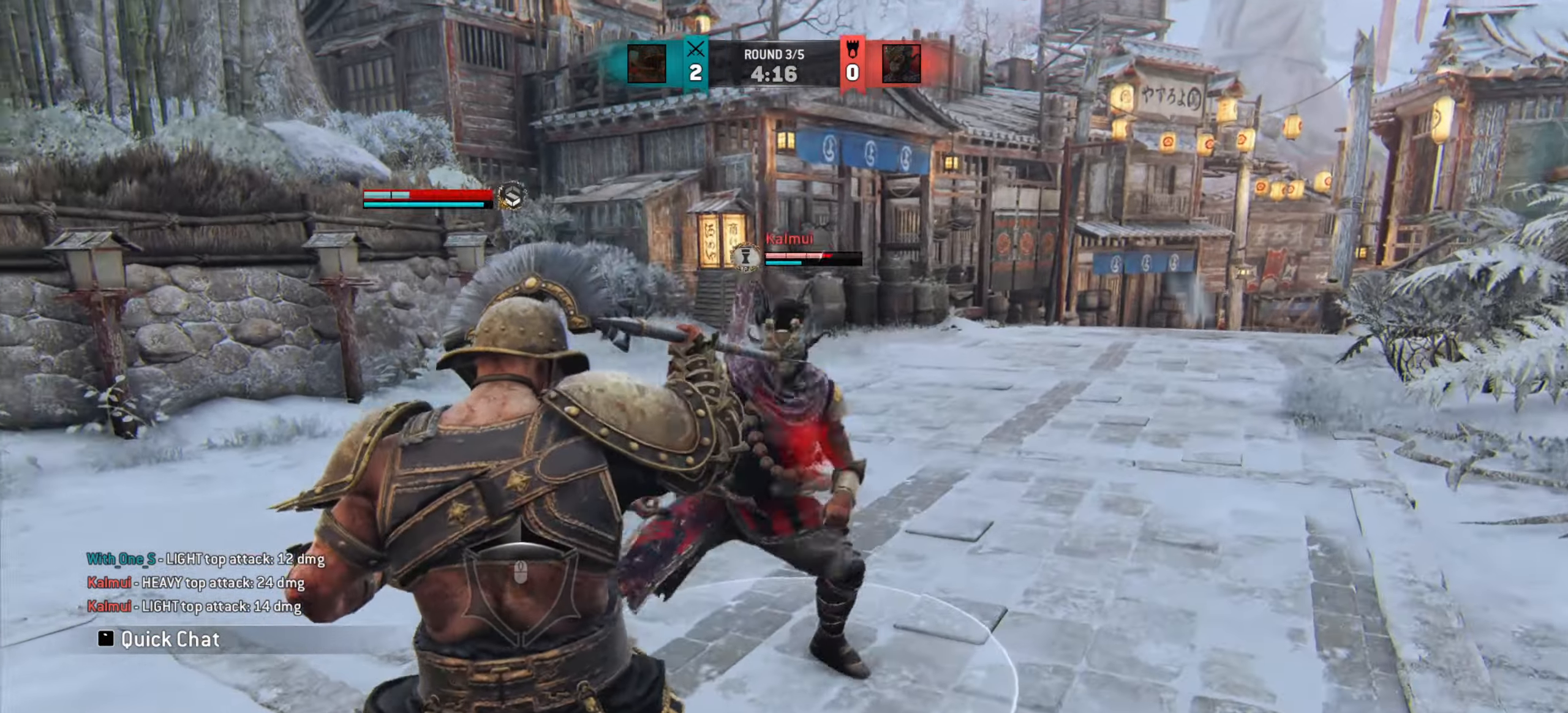
{"keys": [], "mouse": [], "events": [[250, "e", "down"], [300, "e", "up"]]}
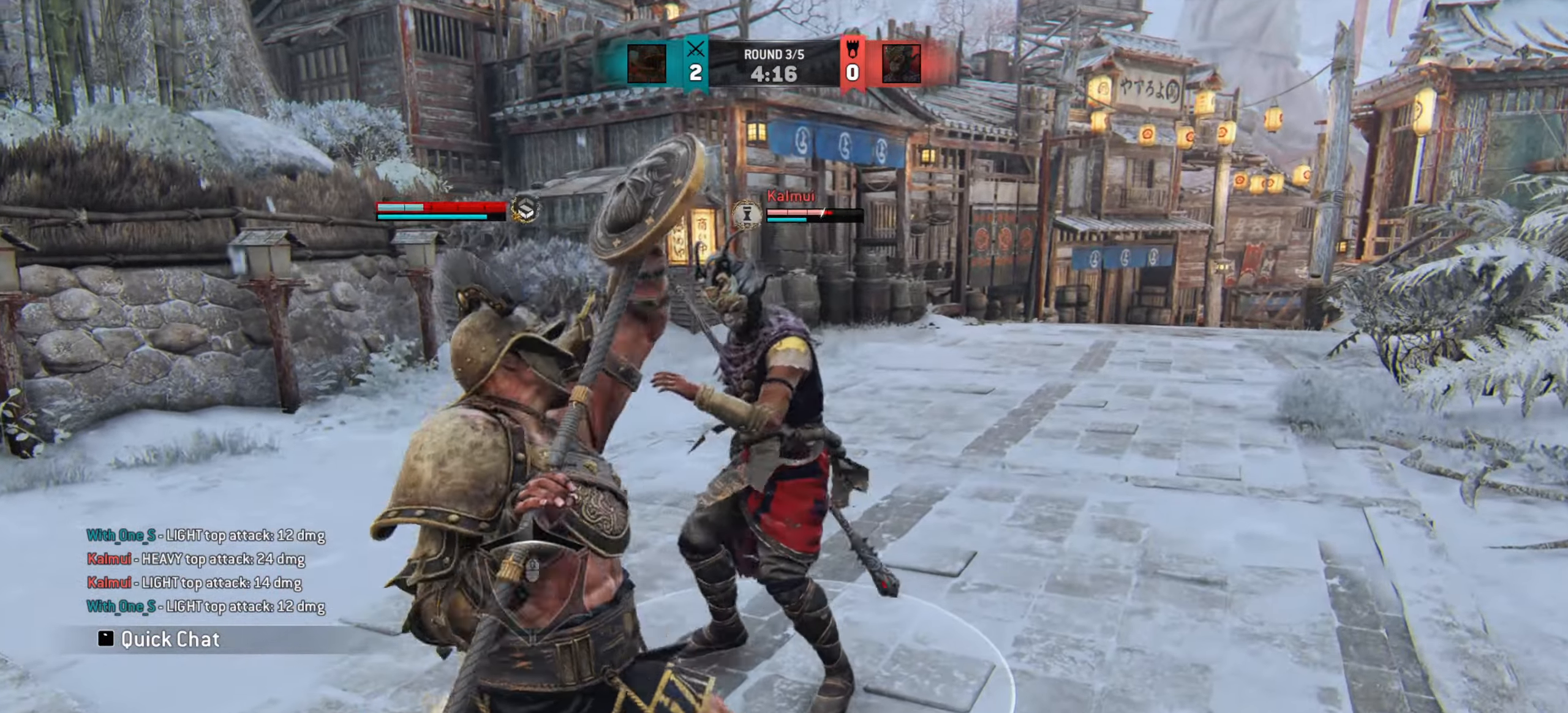
{"keys": [], "mouse": [], "events": [[267, "w", "down"], [467, "w", "up"]]}
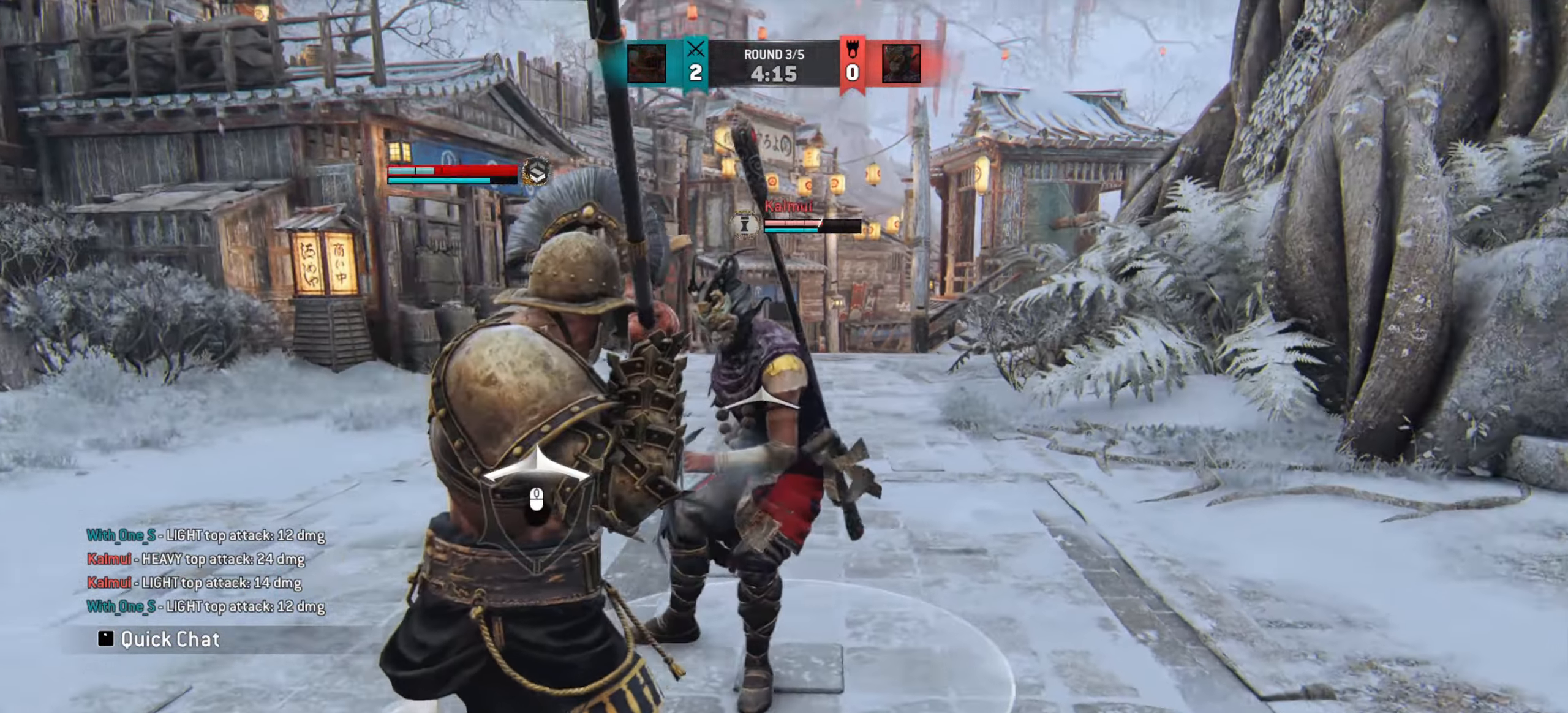
{"keys": [], "mouse": [], "events": []}
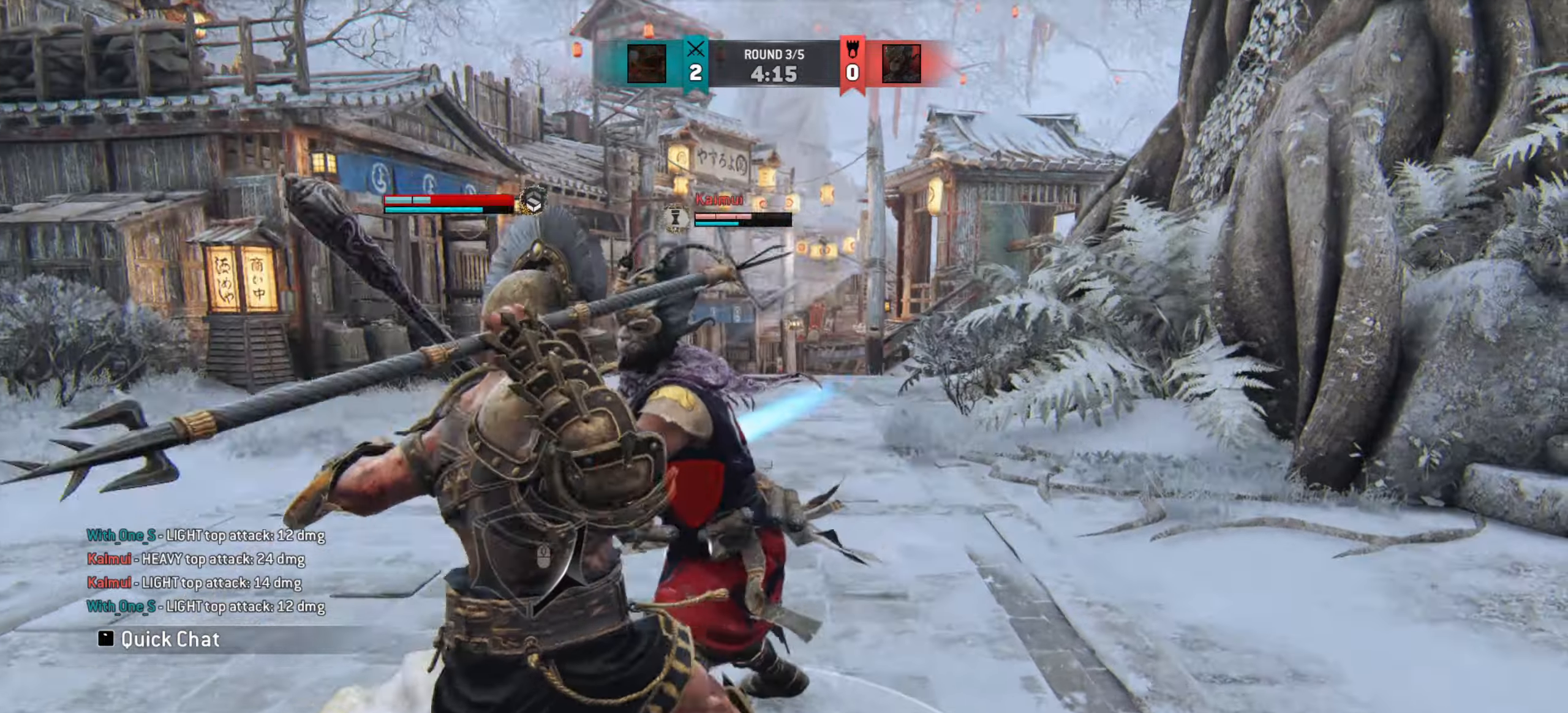
{"keys": ["e"], "mouse": [], "events": [[484, "e", "down"]]}
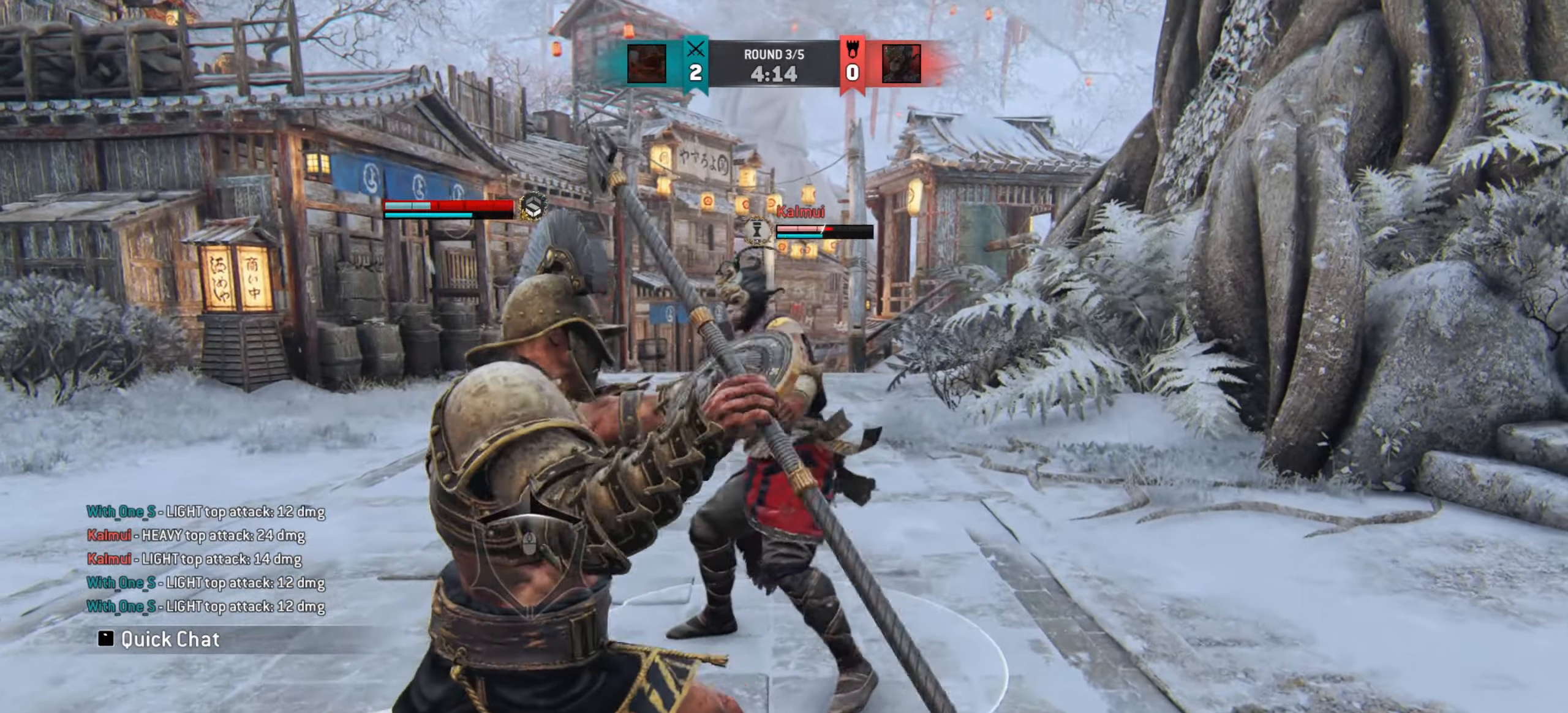
{"keys": ["s"], "mouse": [], "events": [[50, "e", "up"], [483, "s", "down"]]}
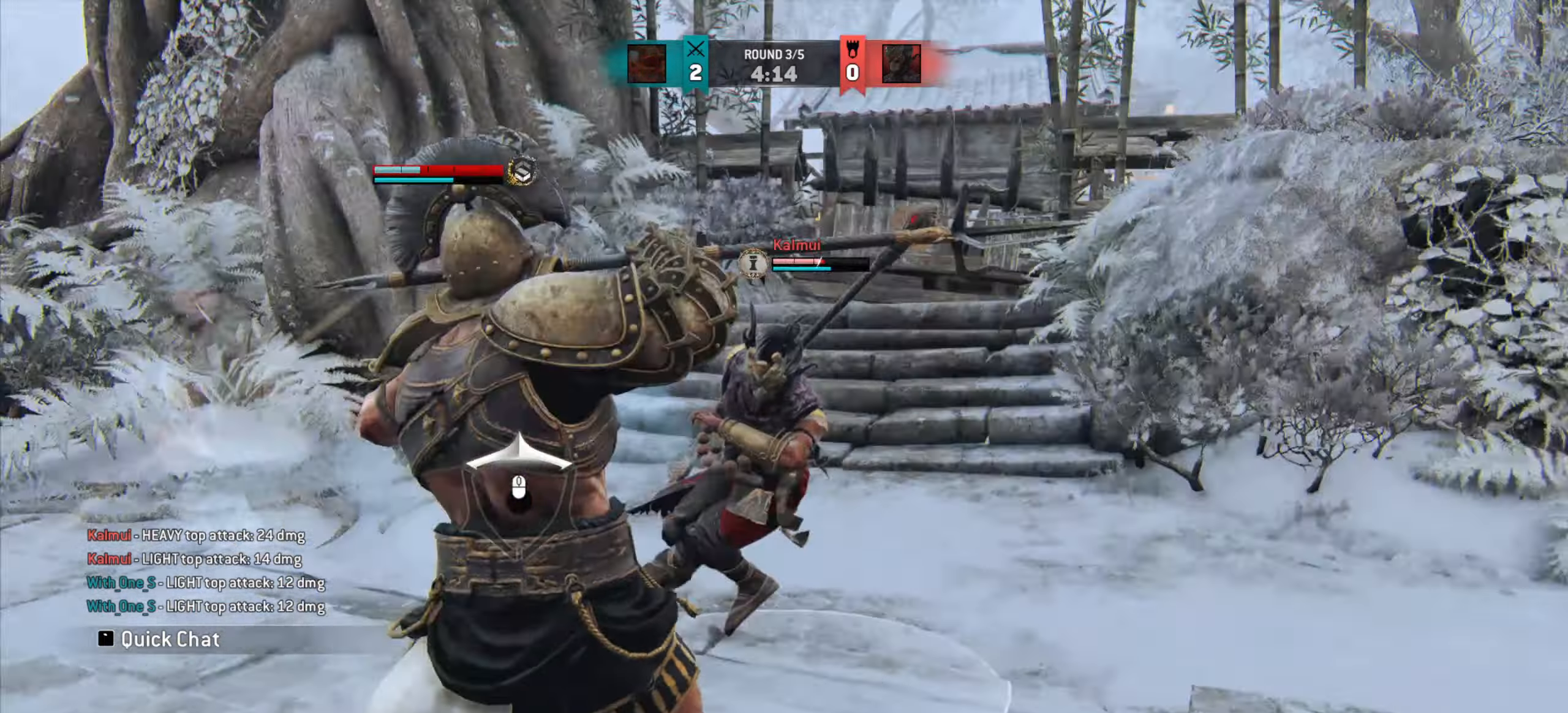
{"keys": [], "mouse": [], "events": [[117, "s", "up"]]}
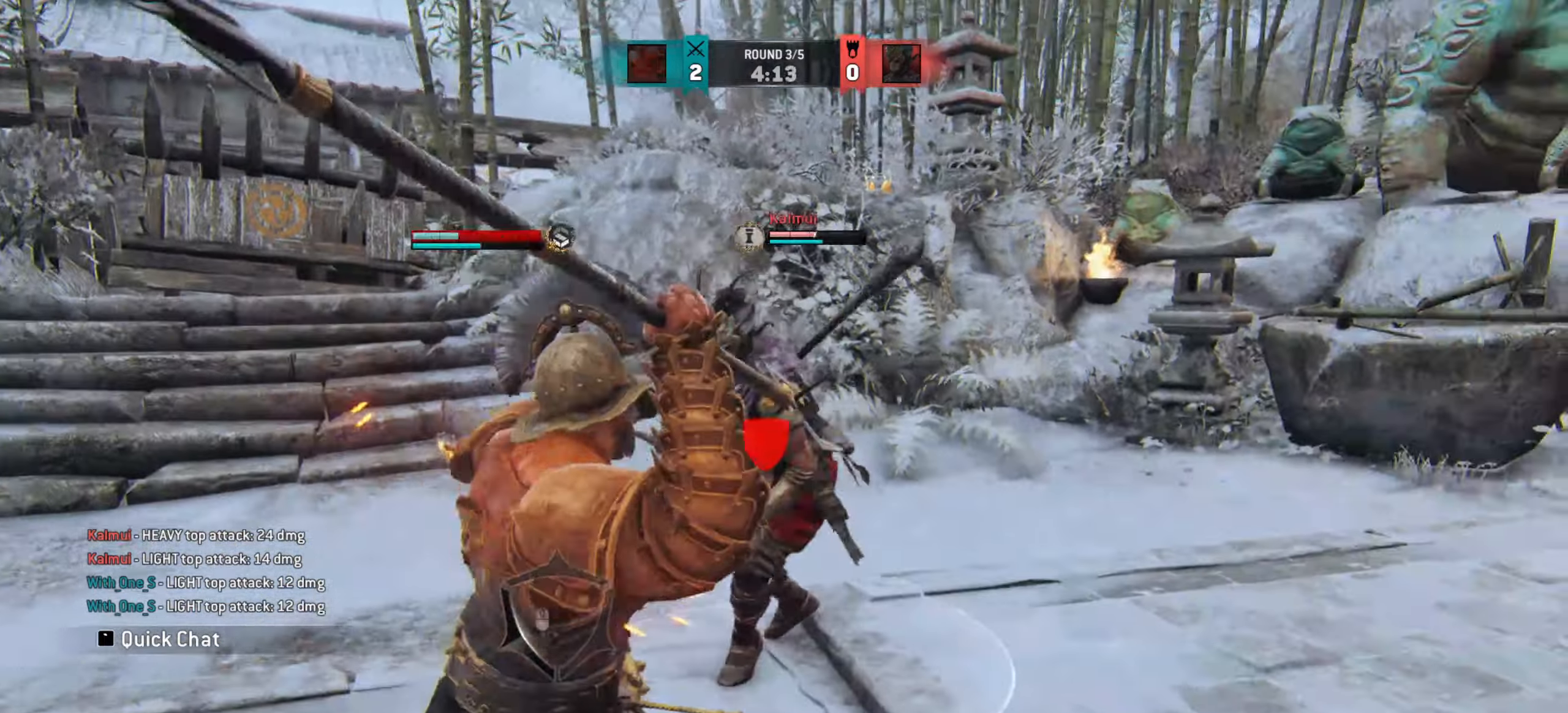
{"keys": [], "mouse": [], "events": []}
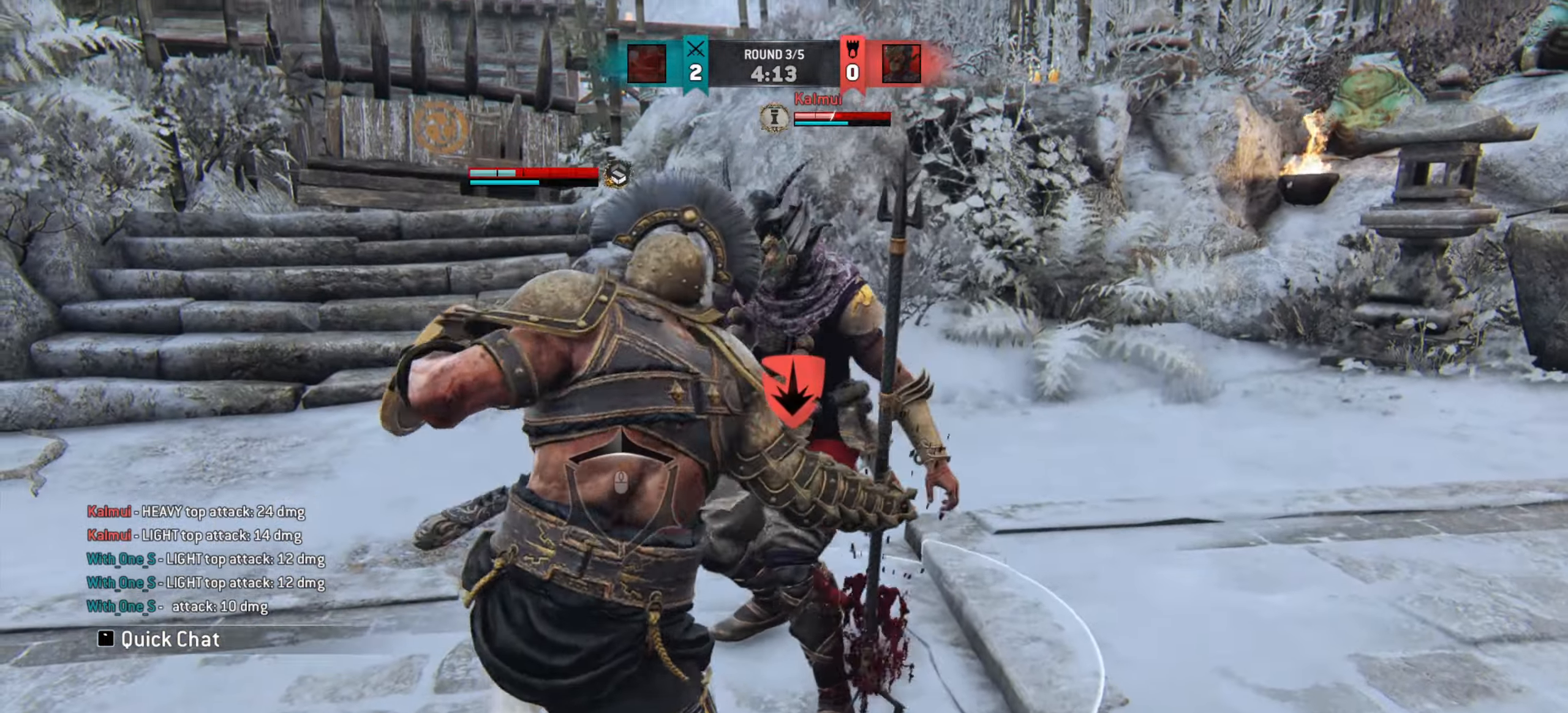
{"keys": [], "mouse": [], "events": []}
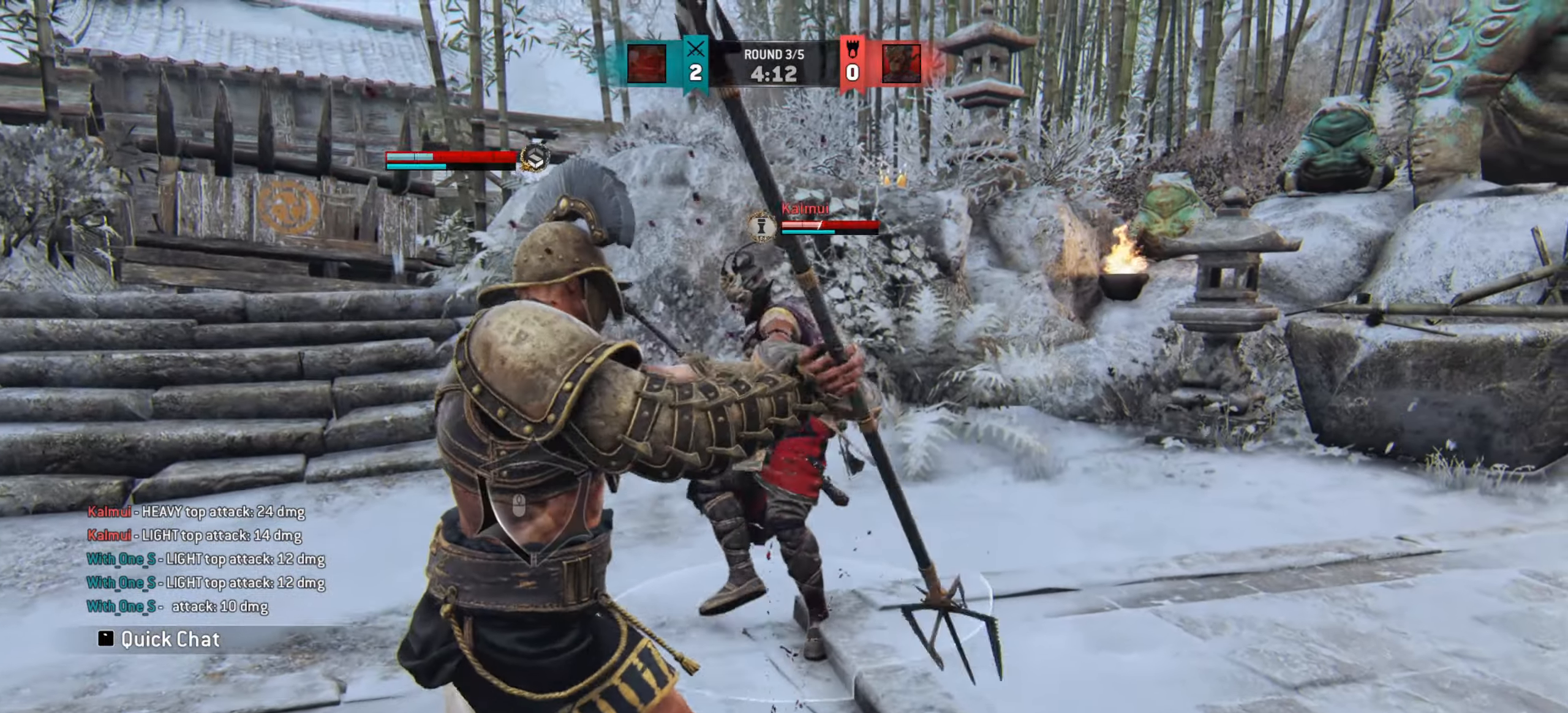
{"keys": [], "mouse": [], "events": []}
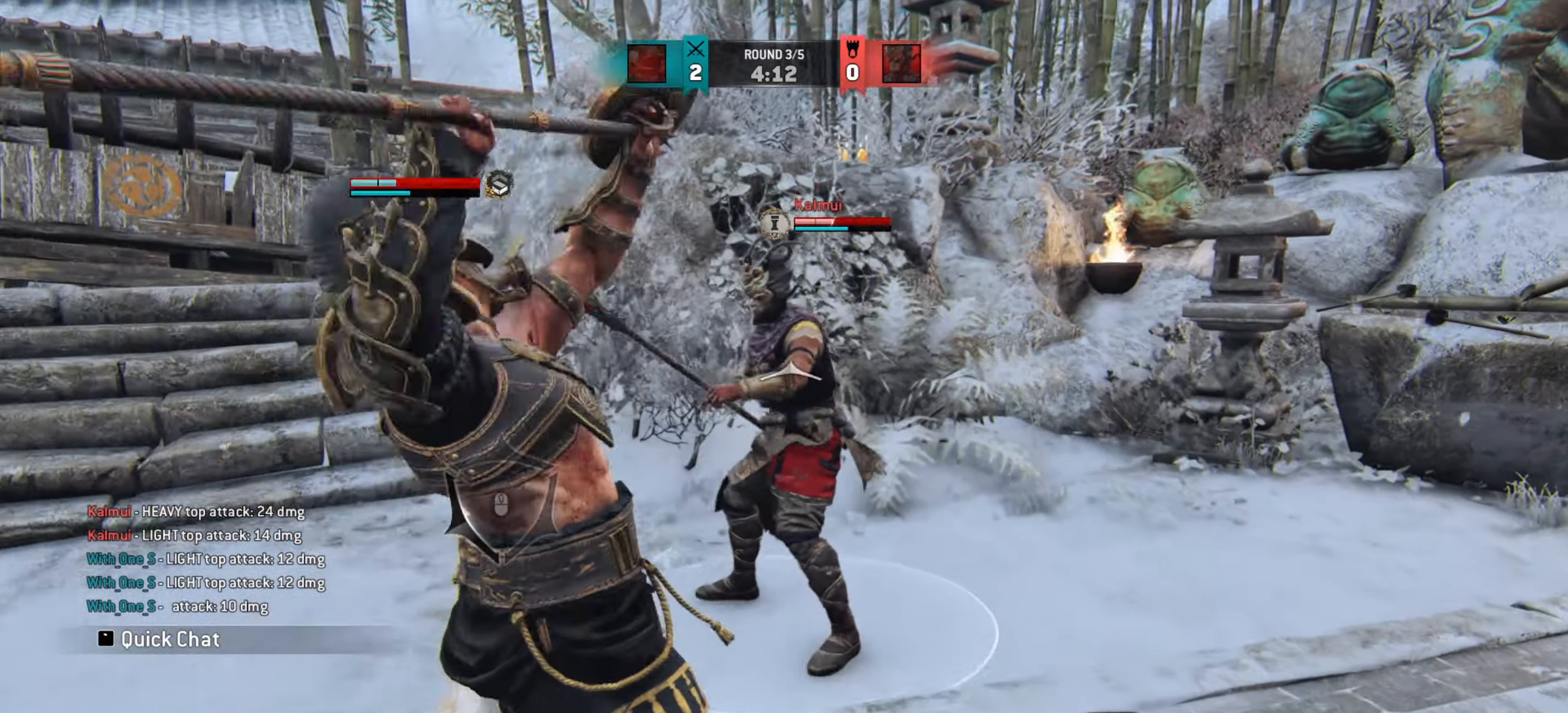
{"keys": [], "mouse": [], "events": [[150, "s", "down"], [451, "s", "up"]]}
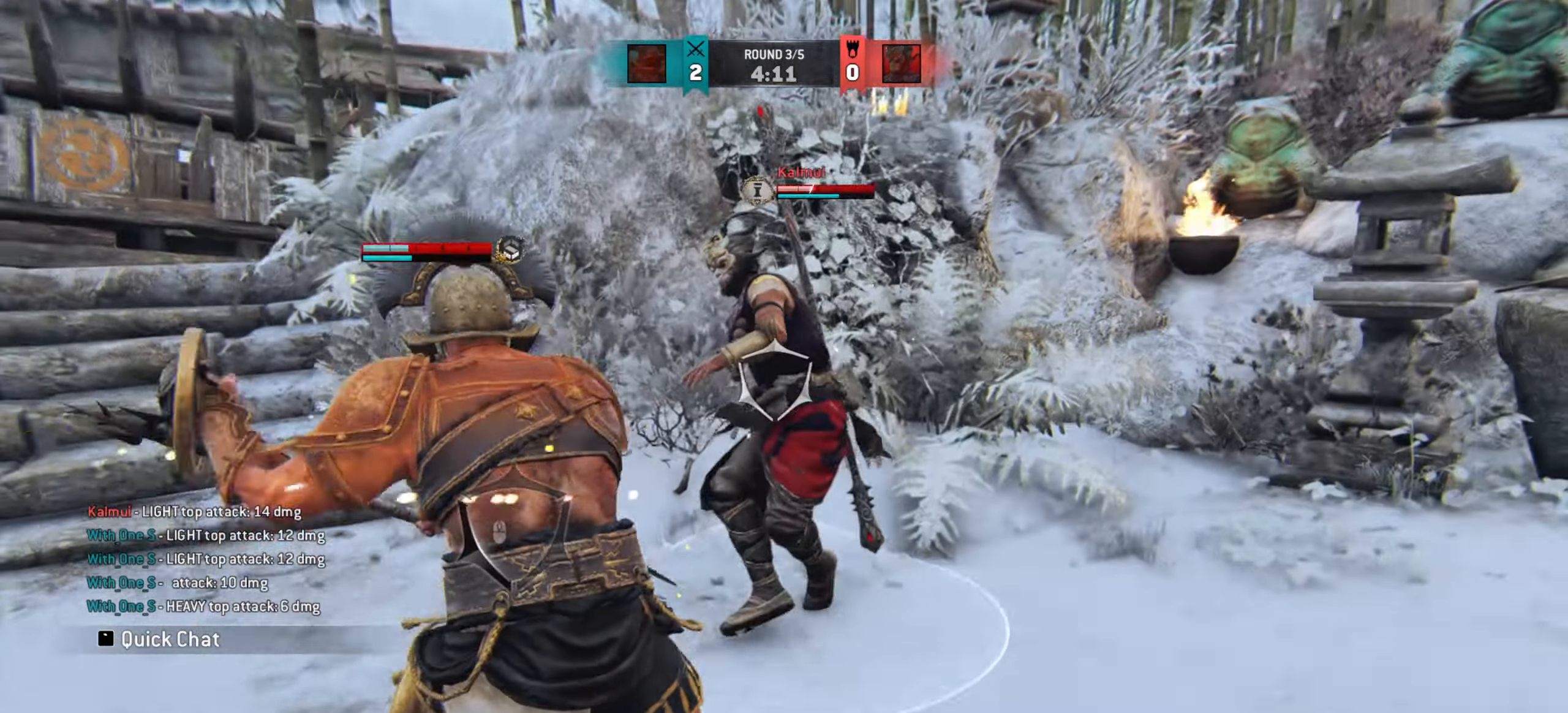
{"keys": ["d"], "mouse": [], "events": [[33, "e", "down"], [116, "e", "up"], [400, "d", "down"]]}
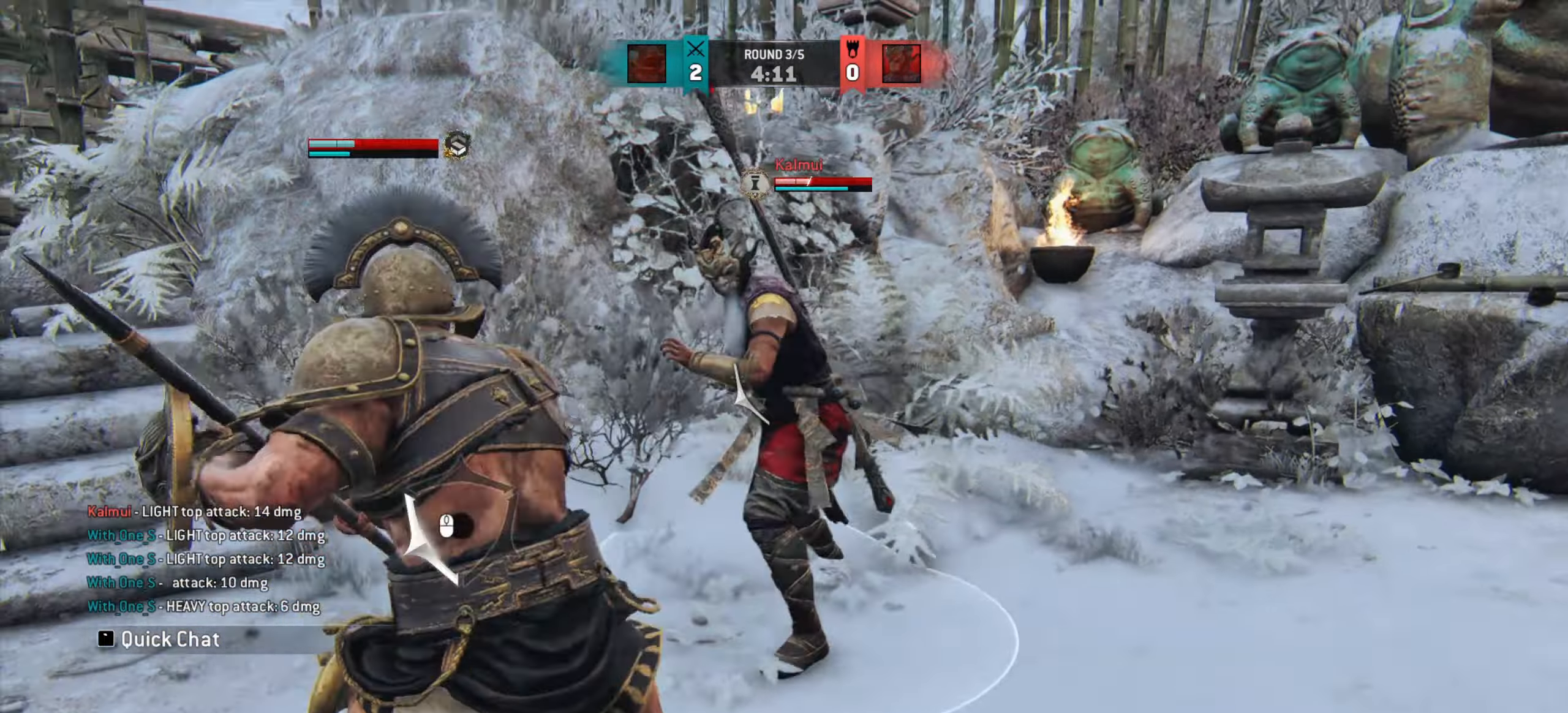
{"keys": [], "mouse": [], "events": [[367, "d", "up"]]}
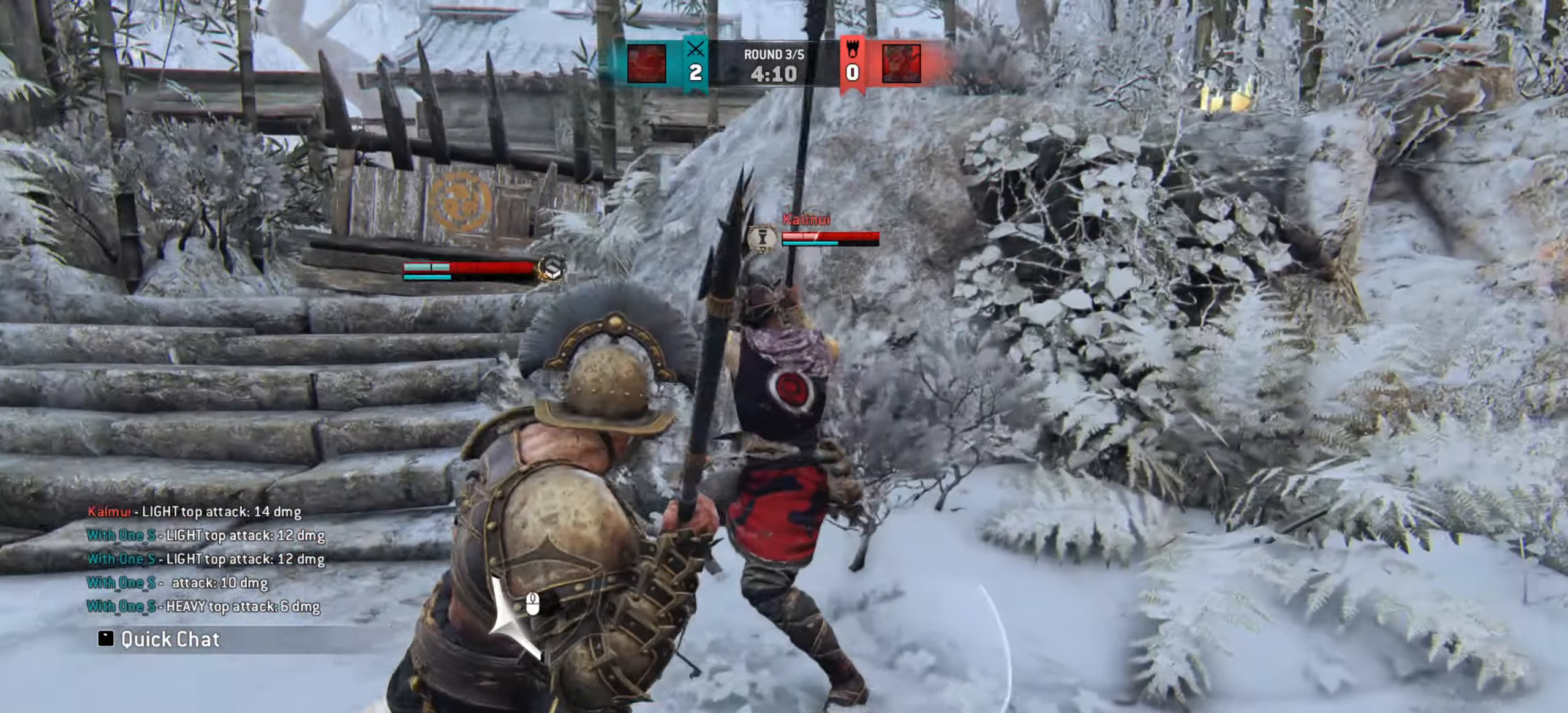
{"keys": ["d"], "mouse": [], "events": [[117, "a", "down"], [434, "a", "up"], [467, "d", "down"]]}
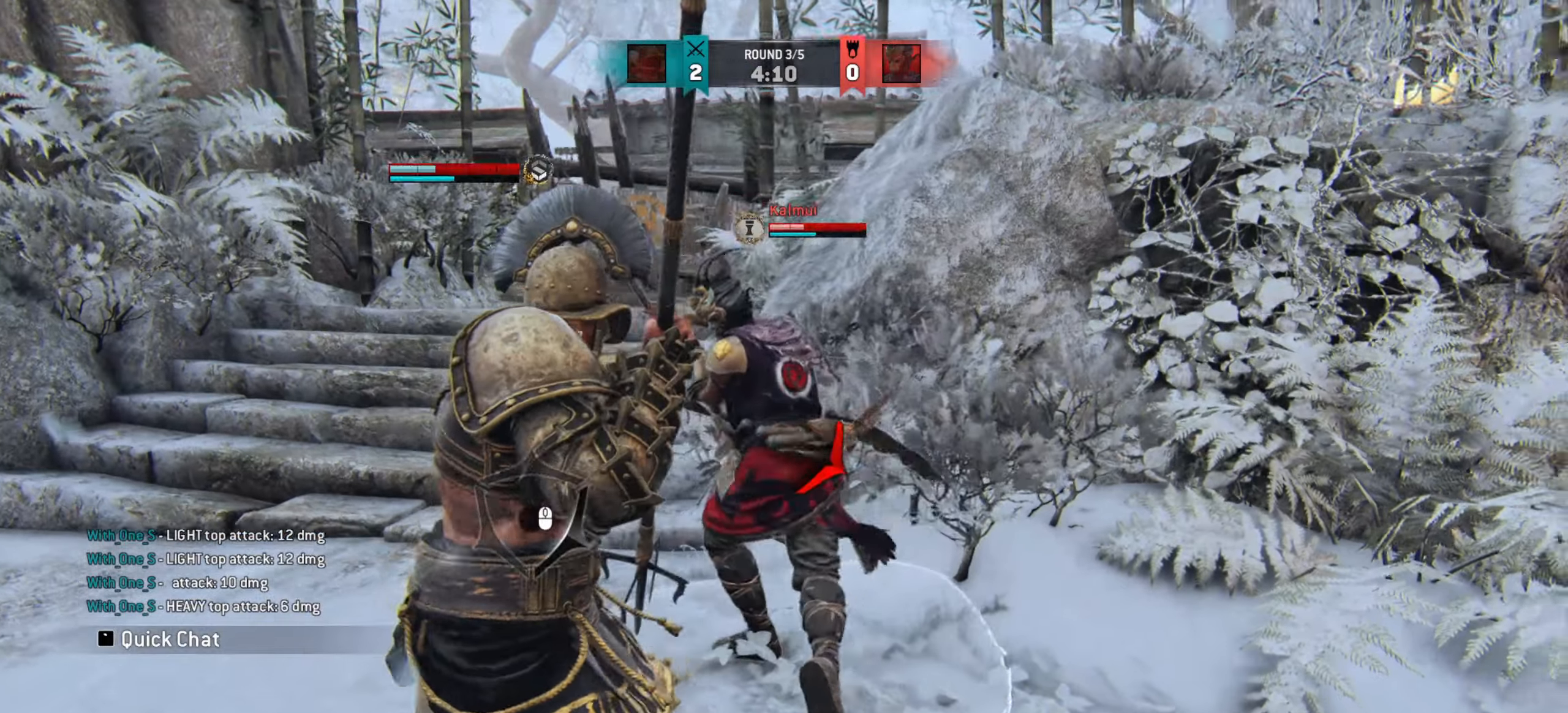
{"keys": [], "mouse": [], "events": [[284, "d", "up"]]}
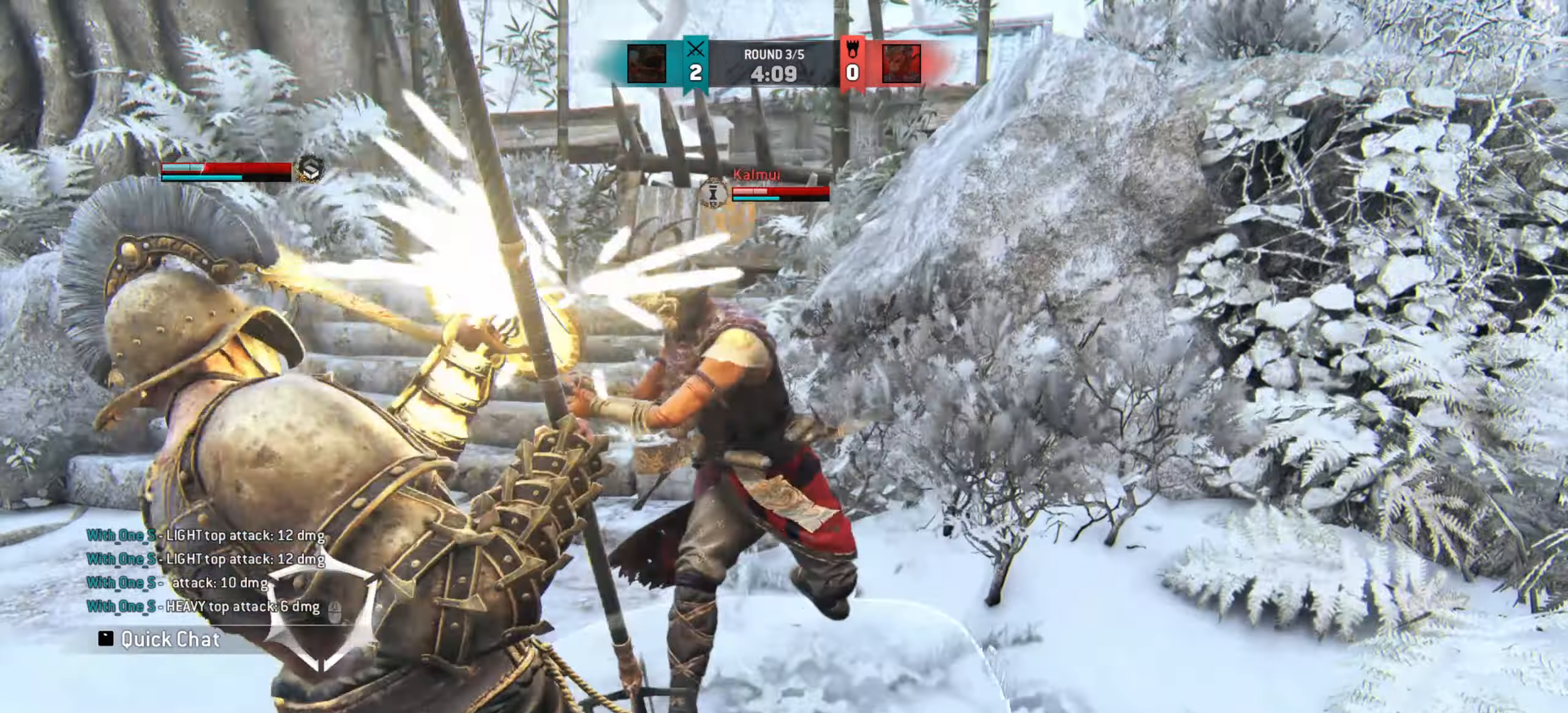
{"keys": ["a"], "mouse": [], "events": [[417, "a", "down"]]}